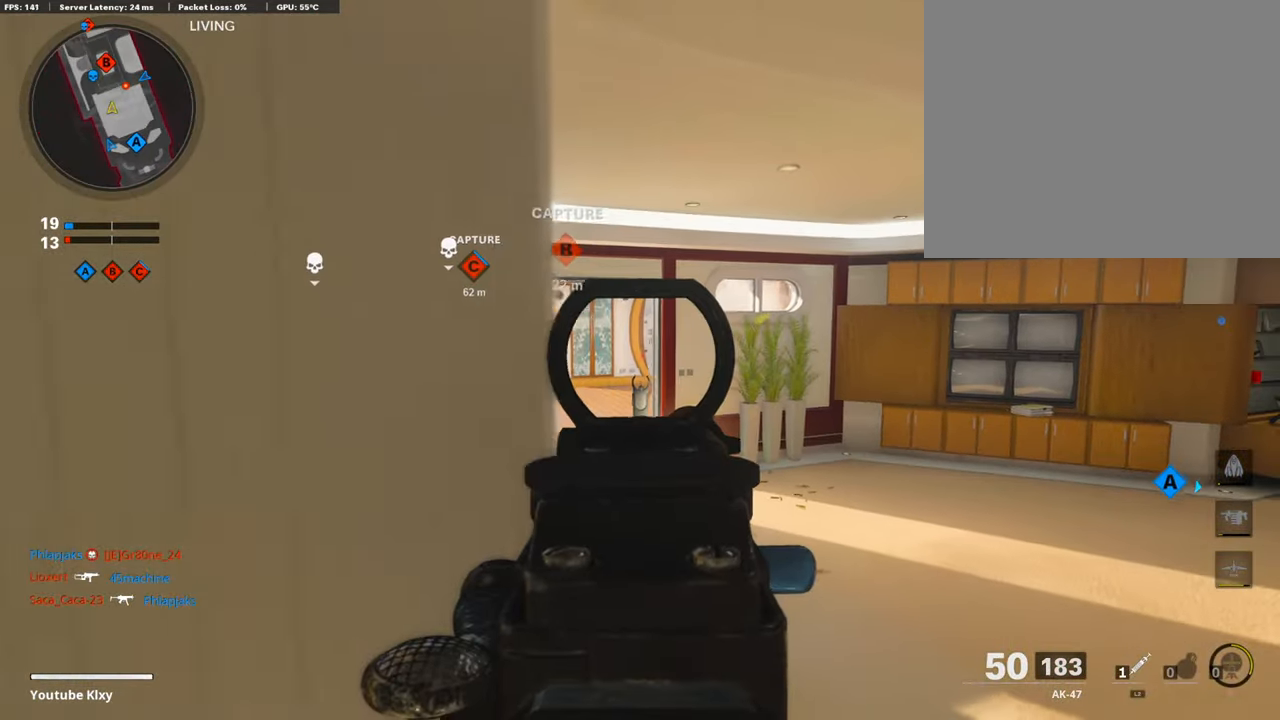
Gameplay with a controller (PlayStation layout); each line is a JSON object with the inputs held at the frame after it. "events" lists button and stick changes between this image and that frame as [ms after this image, input, new state], when the widget could be followed in between.
{"buttons": ["L1"], "left_stick": "right", "right_stick": "center", "events": [[16, "right_stick", "down"], [151, "left_stick", "right"], [370, "right_stick", "center"]]}
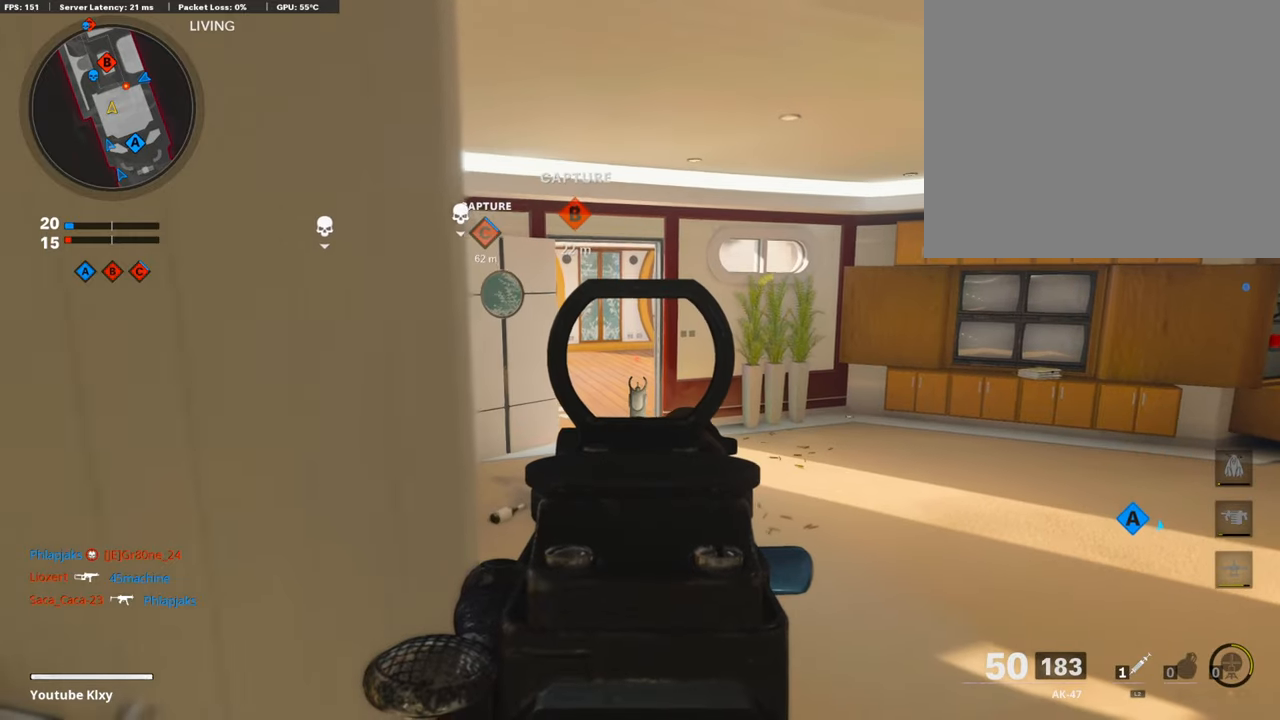
{"buttons": ["L1"], "left_stick": "up-right", "right_stick": "center", "events": [[303, "left_stick", "center"], [370, "left_stick", "right"], [471, "left_stick", "up-right"]]}
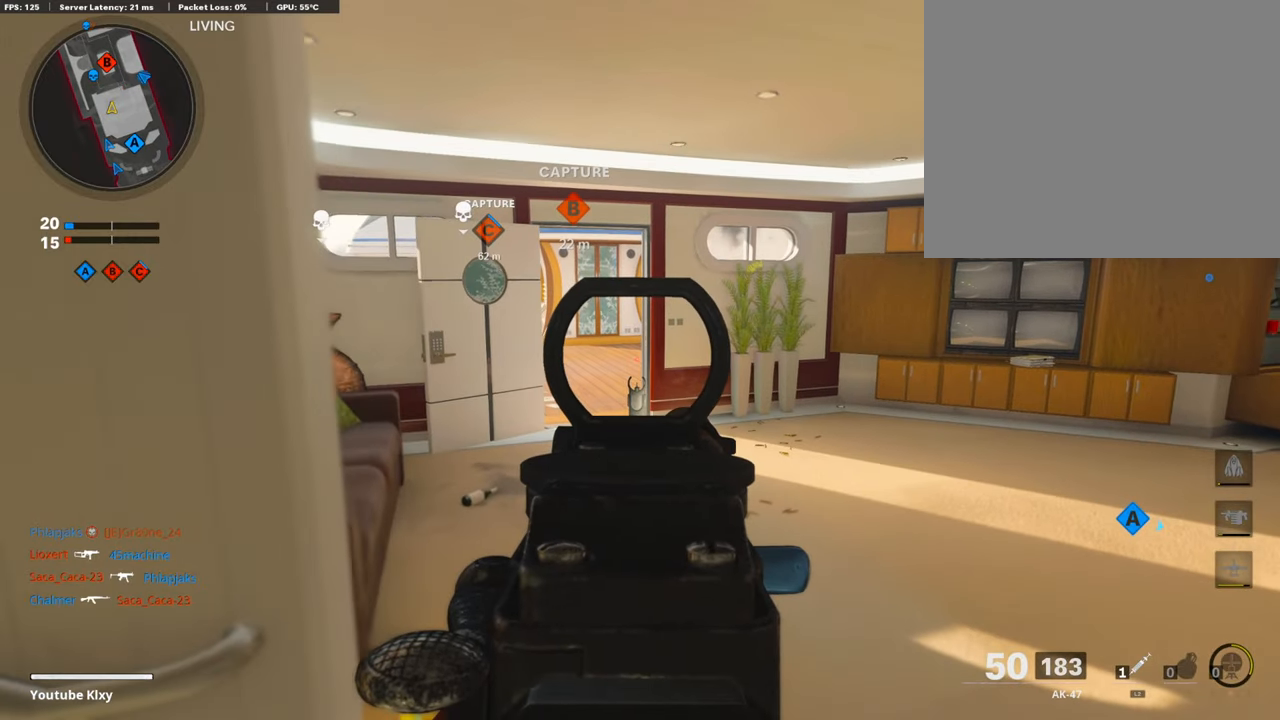
{"buttons": [], "left_stick": "right", "right_stick": "center", "events": [[101, "L1", "up"], [101, "left_stick", "up"], [118, "L3", "down"], [387, "right_stick", "up-left"], [455, "L3", "up"], [455, "left_stick", "right"], [455, "right_stick", "center"]]}
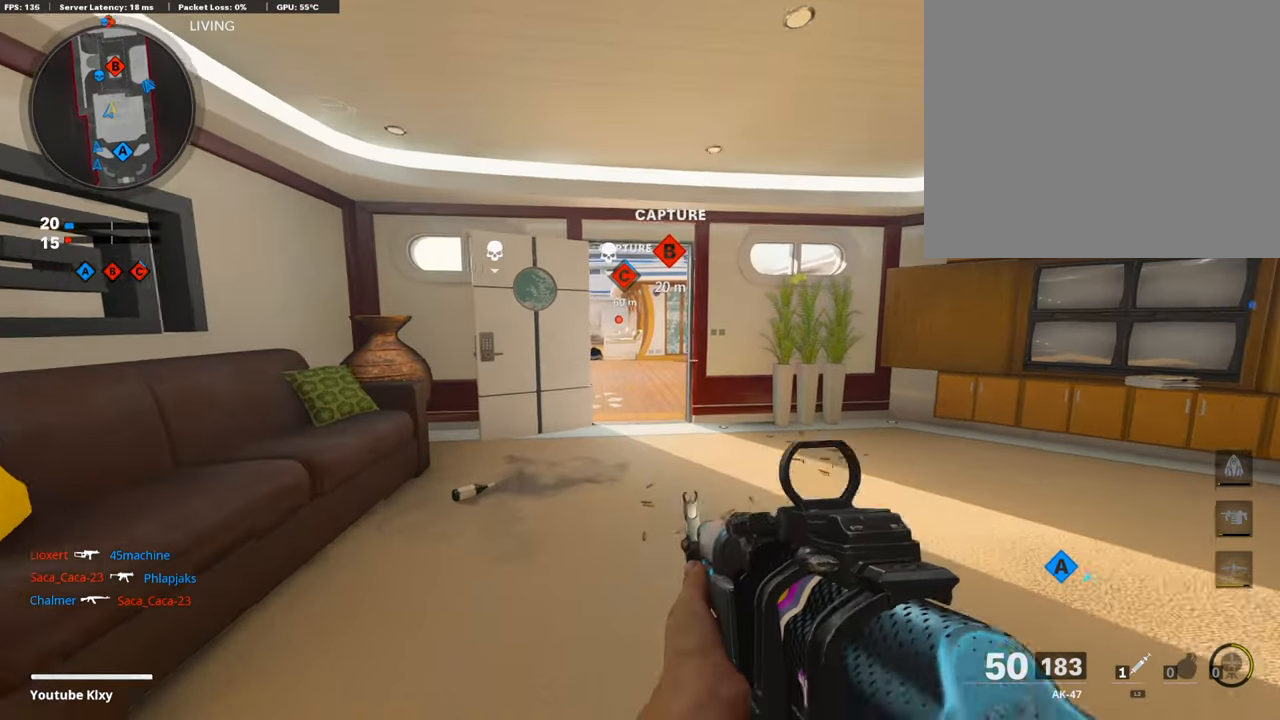
{"buttons": ["L1"], "left_stick": "right", "right_stick": "up-right", "events": [[320, "L1", "down"], [353, "right_stick", "up-right"]]}
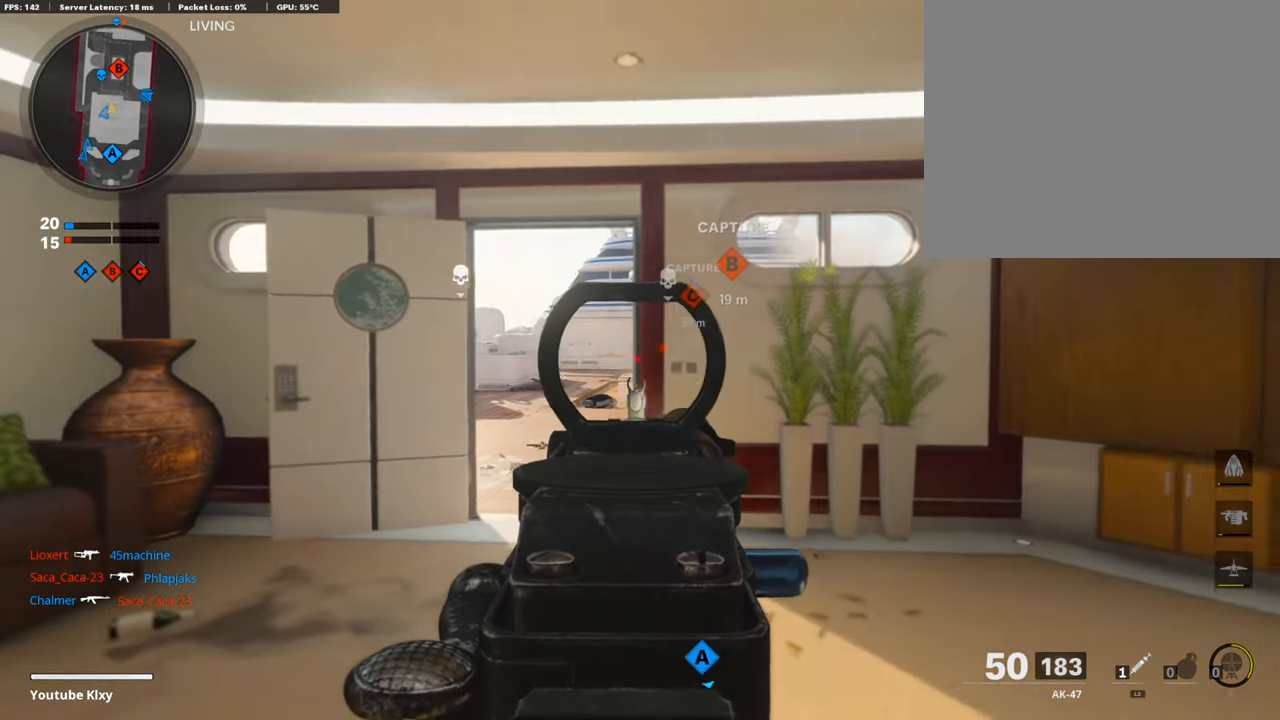
{"buttons": ["L1"], "left_stick": "left", "right_stick": "right", "events": [[17, "left_stick", "left"], [17, "right_stick", "center"], [252, "right_stick", "right"]]}
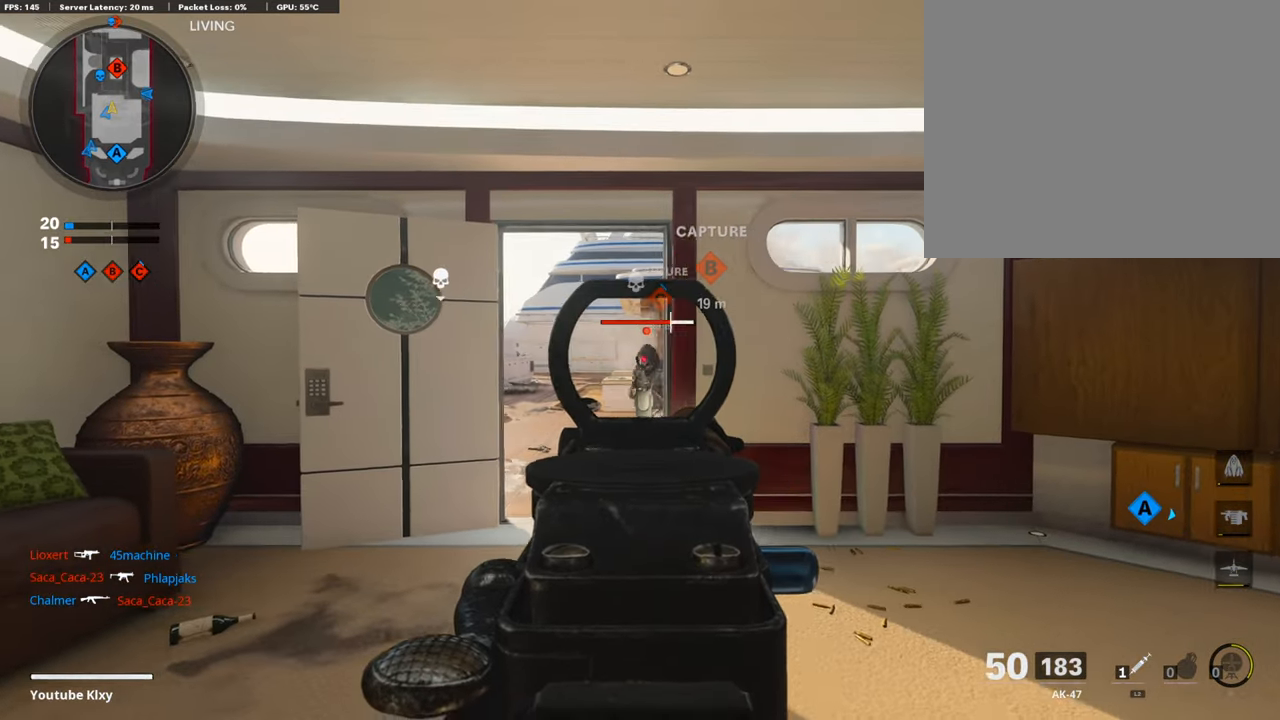
{"buttons": ["L1", "R1"], "left_stick": "right", "right_stick": "down-left", "events": [[286, "R1", "down"], [286, "left_stick", "right"], [286, "right_stick", "down"], [387, "right_stick", "down-left"]]}
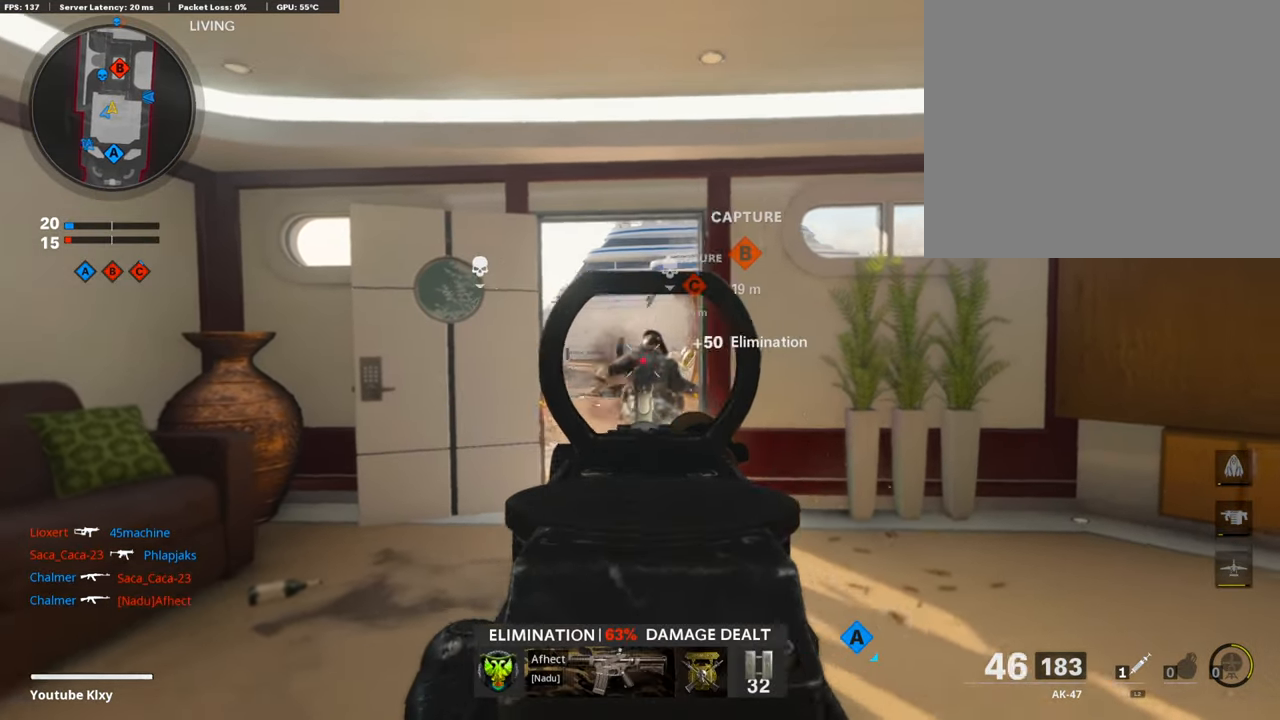
{"buttons": ["L1"], "left_stick": "left", "right_stick": "right", "events": [[202, "right_stick", "up-right"], [219, "R1", "up"], [219, "left_stick", "left"], [387, "right_stick", "right"]]}
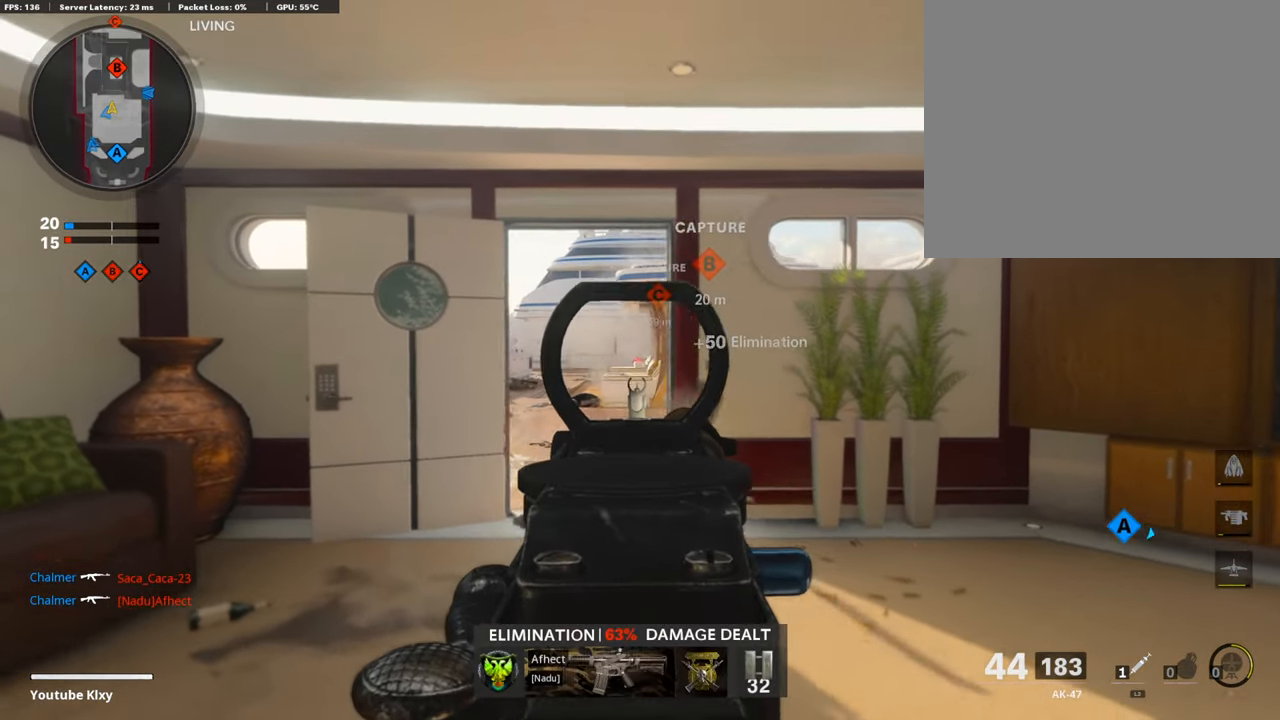
{"buttons": ["L1", "R1"], "left_stick": "left", "right_stick": "center", "events": [[118, "R1", "down"], [118, "right_stick", "center"], [320, "right_stick", "down-right"], [421, "right_stick", "center"]]}
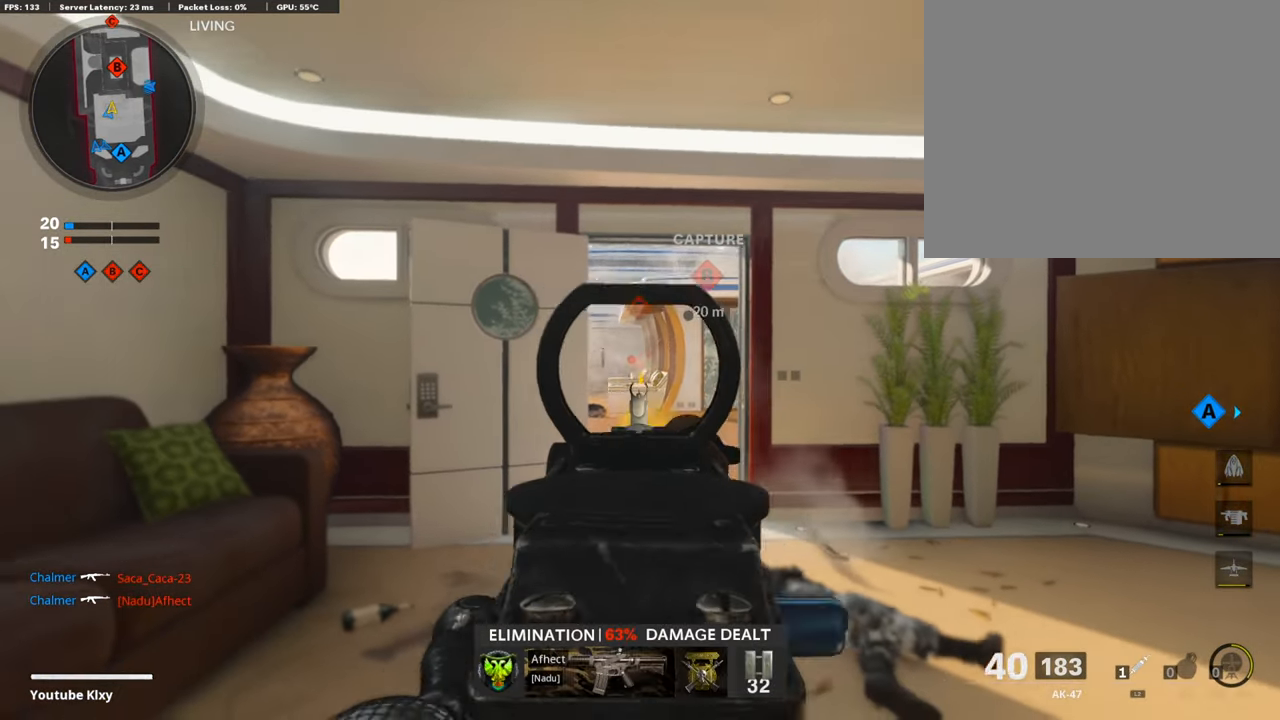
{"buttons": ["L1", "R1"], "left_stick": "right", "right_stick": "center", "events": [[202, "left_stick", "right"], [202, "right_stick", "down"], [303, "left_stick", "left"], [303, "right_stick", "center"], [404, "left_stick", "center"], [488, "left_stick", "right"]]}
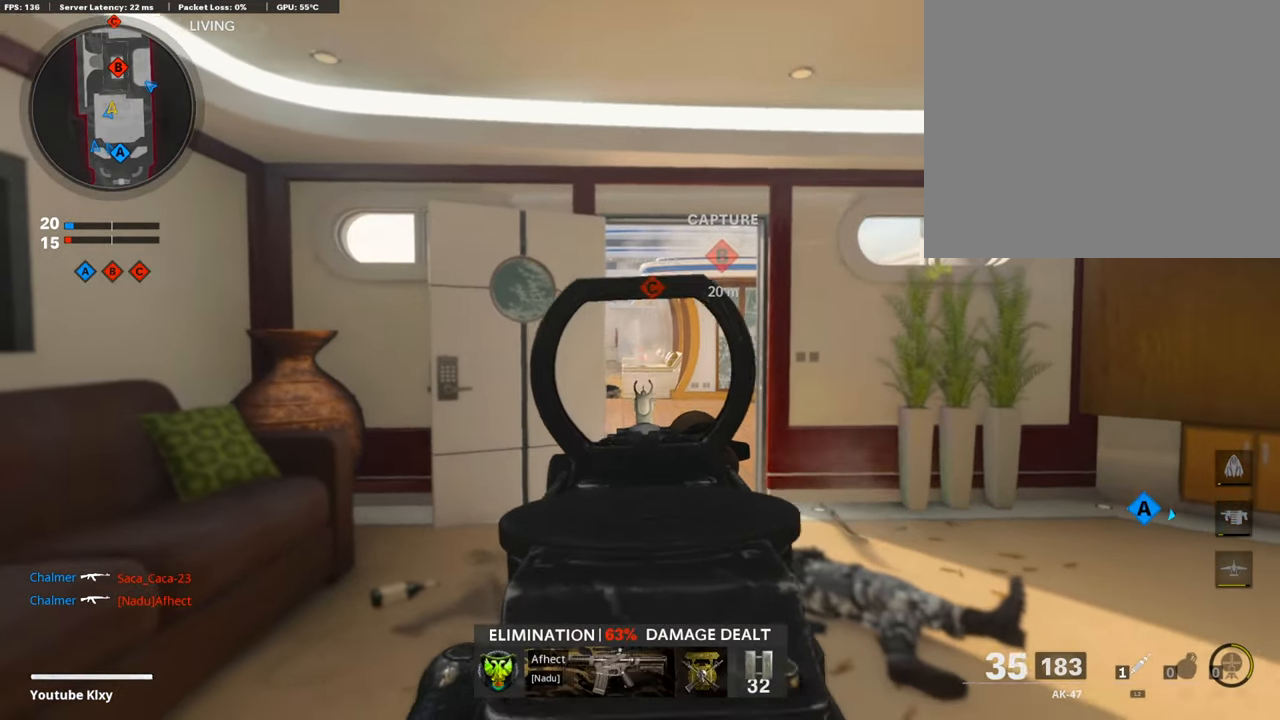
{"buttons": ["L1", "R1"], "left_stick": "up-right", "right_stick": "center", "events": [[118, "left_stick", "center"], [320, "left_stick", "up-right"]]}
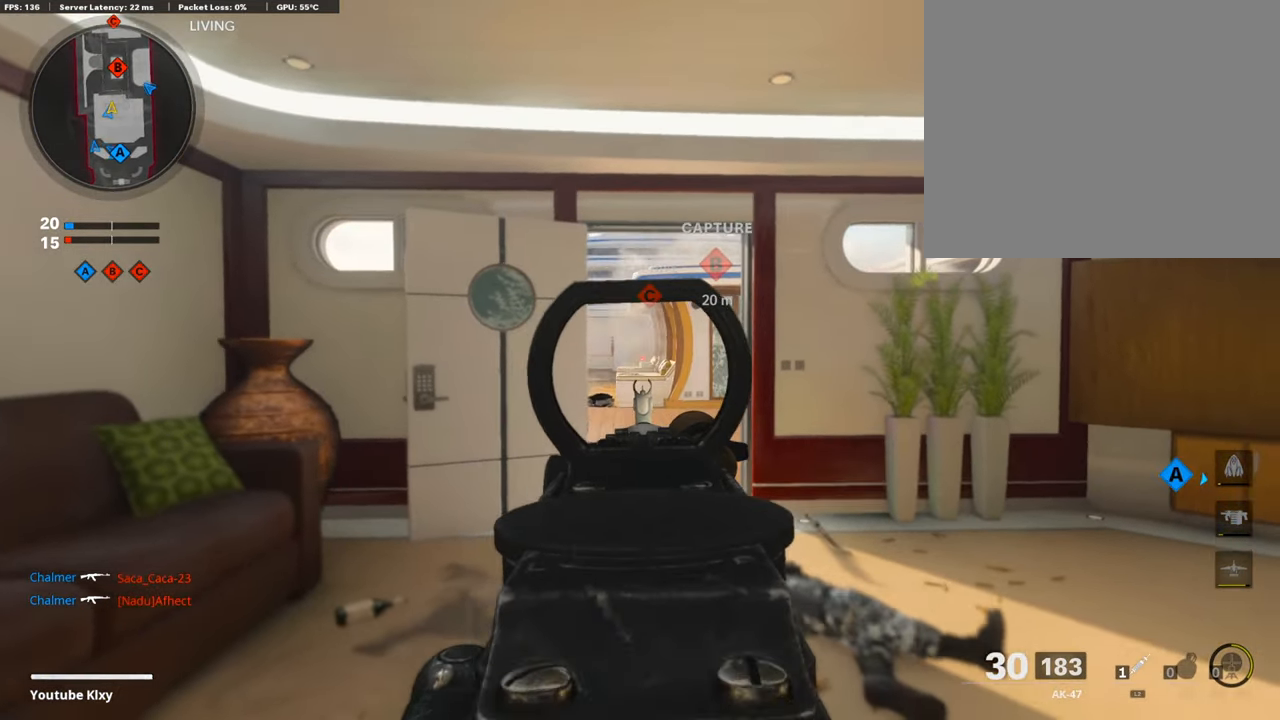
{"buttons": ["L1", "R1"], "left_stick": "up-right", "right_stick": "center", "events": [[101, "left_stick", "left"], [118, "right_stick", "down"], [202, "left_stick", "up-right"], [235, "right_stick", "center"], [319, "left_stick", "up-left"], [488, "left_stick", "up-right"]]}
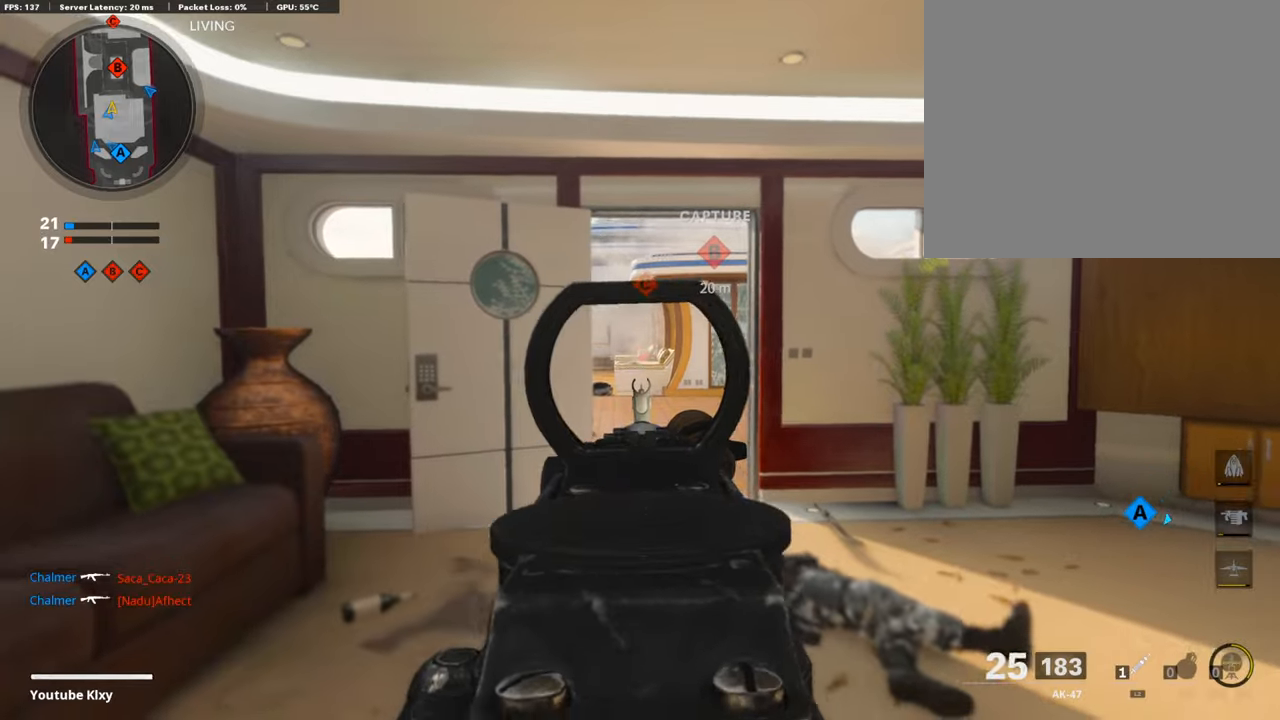
{"buttons": ["L1", "R1"], "left_stick": "right", "right_stick": "center", "events": [[403, "left_stick", "right"]]}
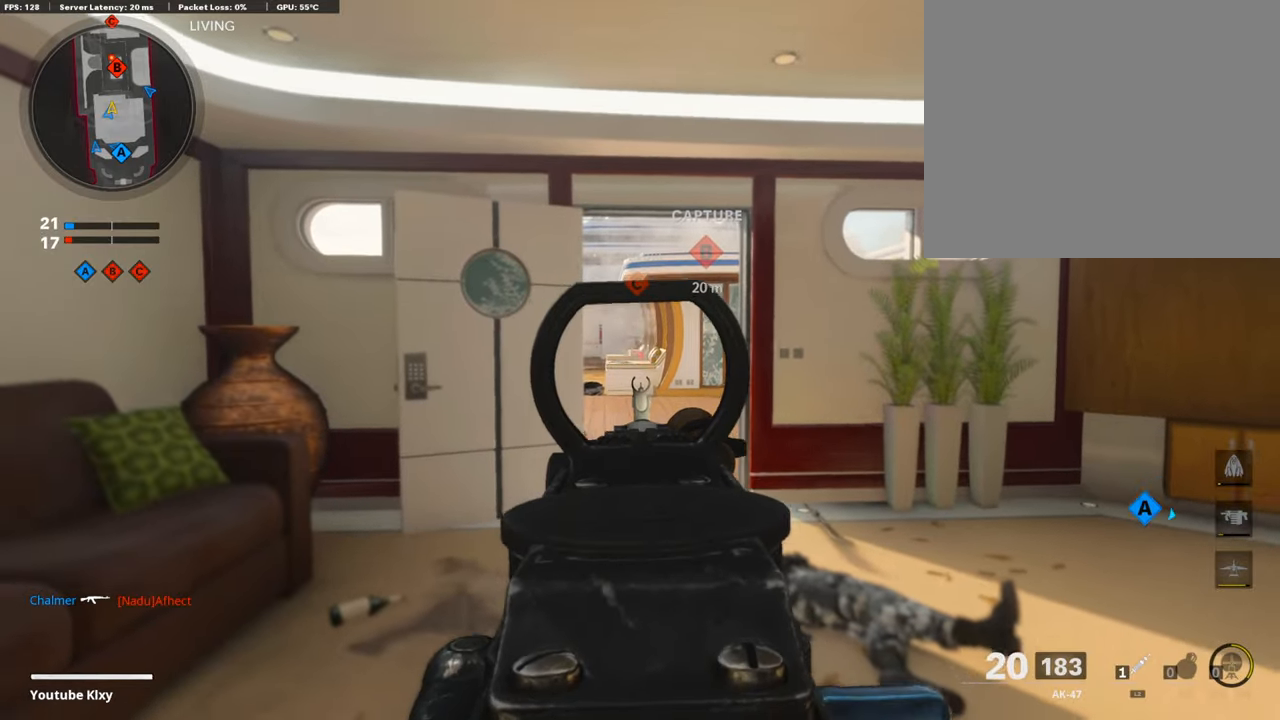
{"buttons": ["L1", "R1"], "left_stick": "down-left", "right_stick": "left", "events": [[101, "left_stick", "down-left"], [202, "right_stick", "up"], [455, "right_stick", "left"]]}
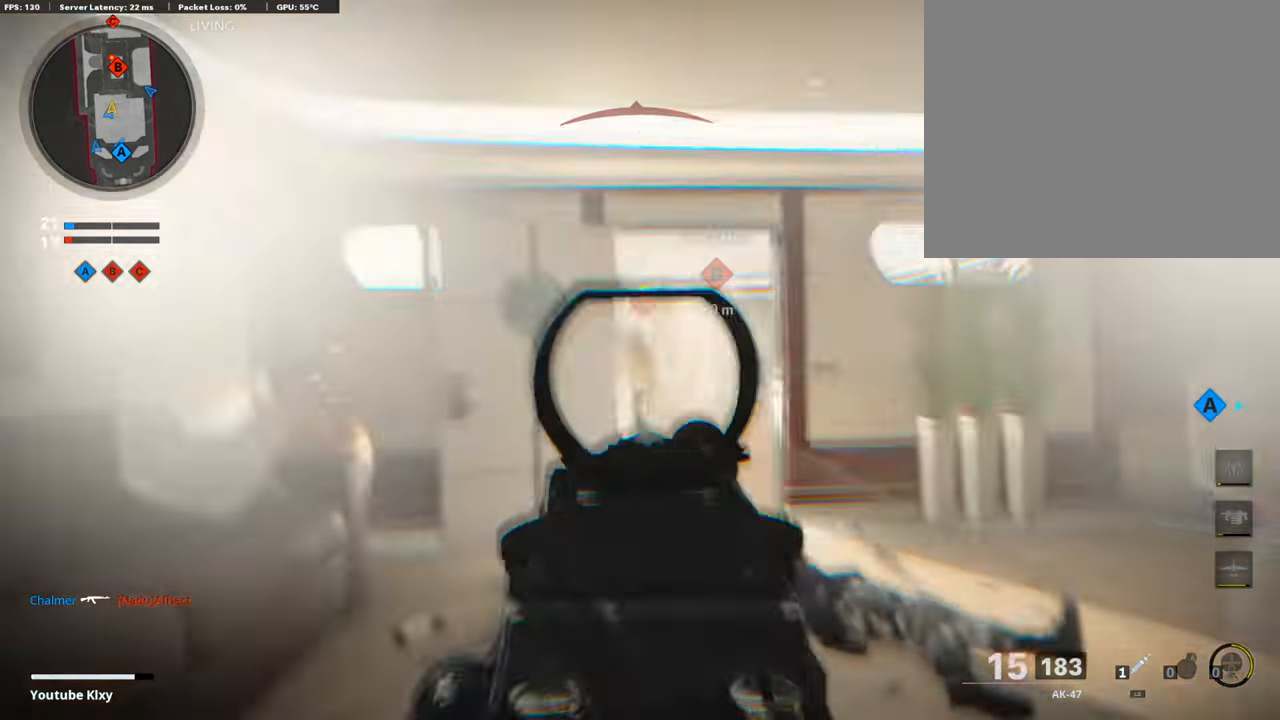
{"buttons": [], "left_stick": "down-left", "right_stick": "left", "events": [[202, "L1", "up"], [202, "SQUARE", "down"], [202, "right_stick", "center"], [236, "R1", "up"], [286, "SQUARE", "up"], [286, "right_stick", "left"]]}
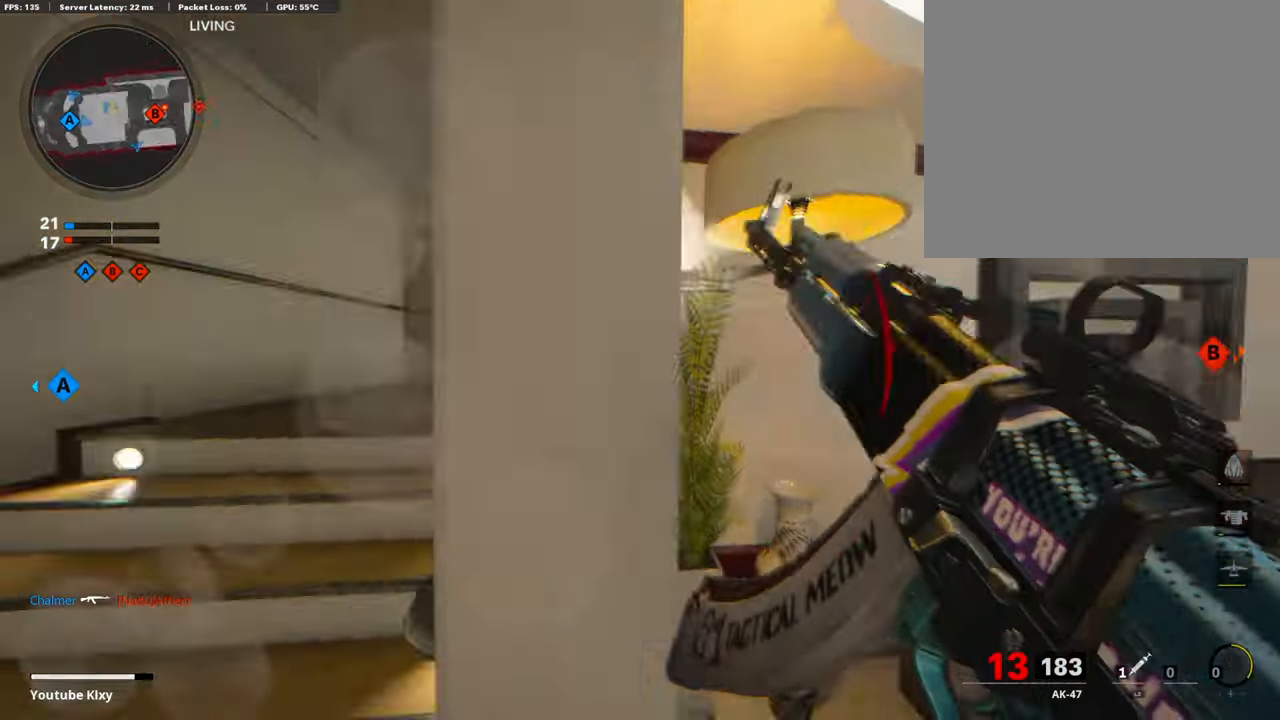
{"buttons": [], "left_stick": "up", "right_stick": "right", "events": [[17, "L3", "down"], [17, "left_stick", "up-left"], [67, "right_stick", "center"], [269, "left_stick", "up"], [488, "L3", "up"], [488, "right_stick", "right"]]}
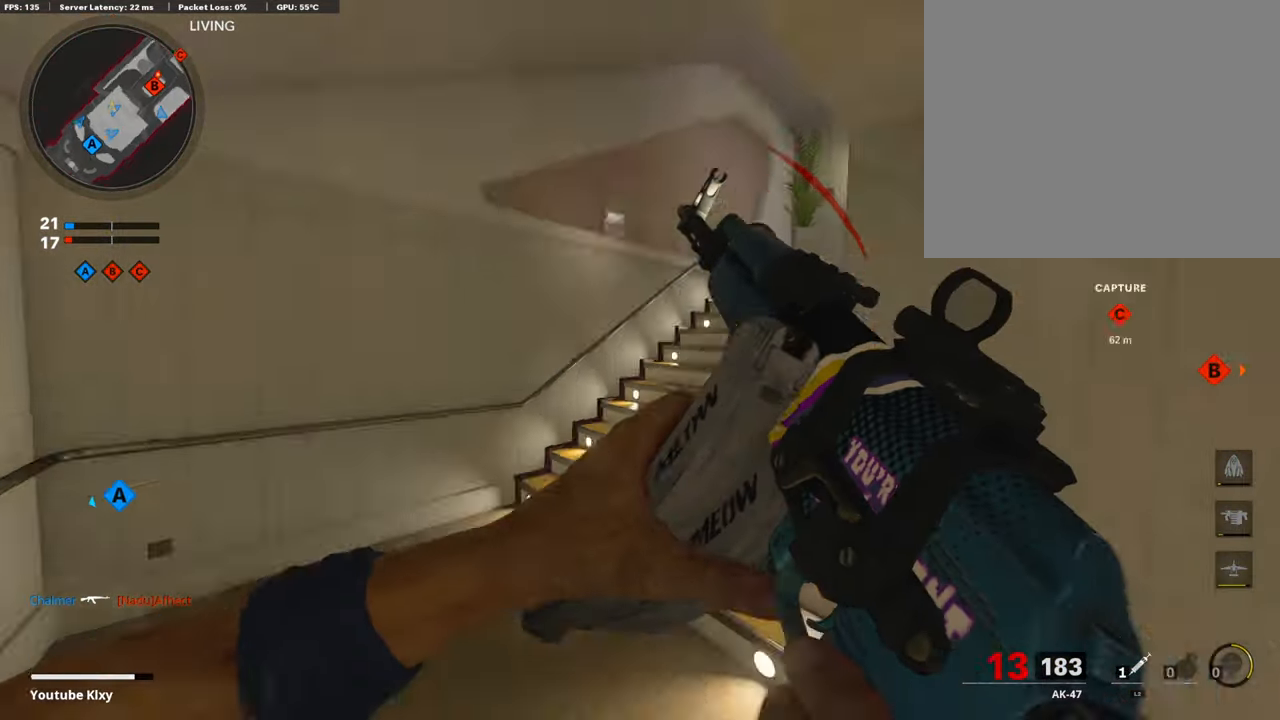
{"buttons": [], "left_stick": "up", "right_stick": "center", "events": [[17, "right_stick", "center"], [134, "right_stick", "right"], [353, "left_stick", "up-right"], [353, "right_stick", "center"], [454, "left_stick", "up"]]}
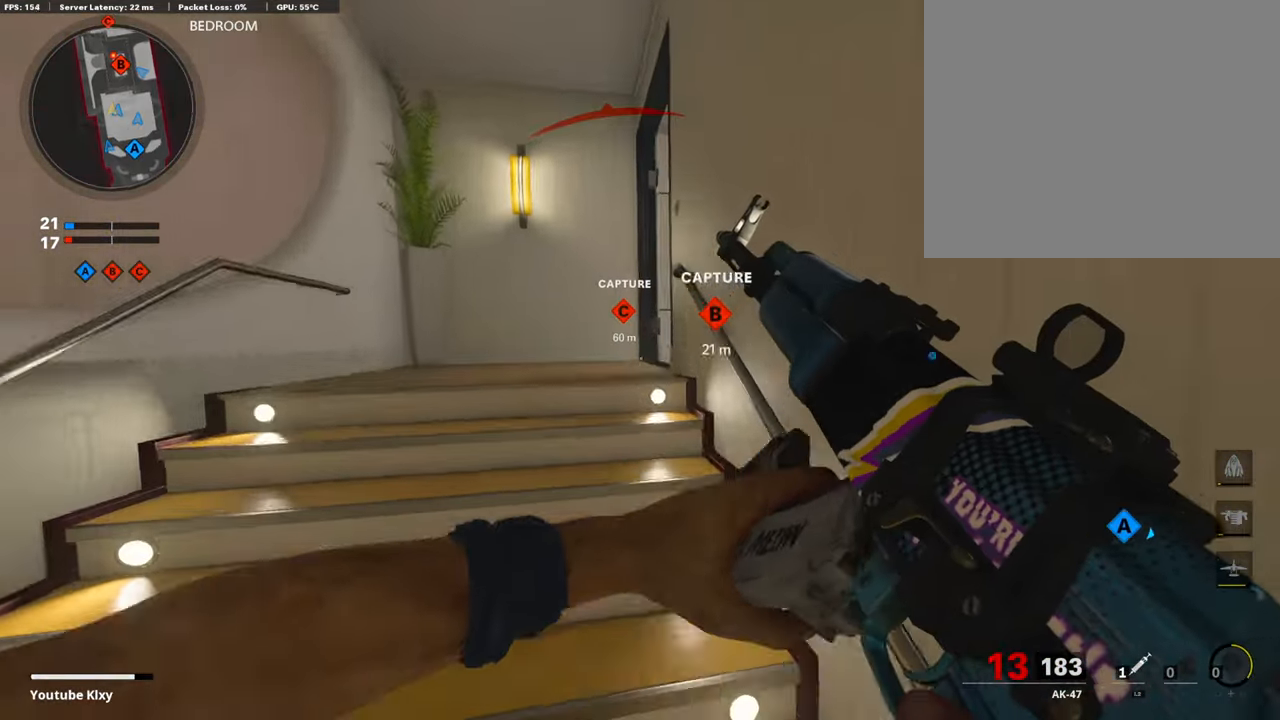
{"buttons": ["L3"], "left_stick": "up", "right_stick": "center", "events": [[67, "right_stick", "right"], [218, "right_stick", "center"], [269, "L3", "down"]]}
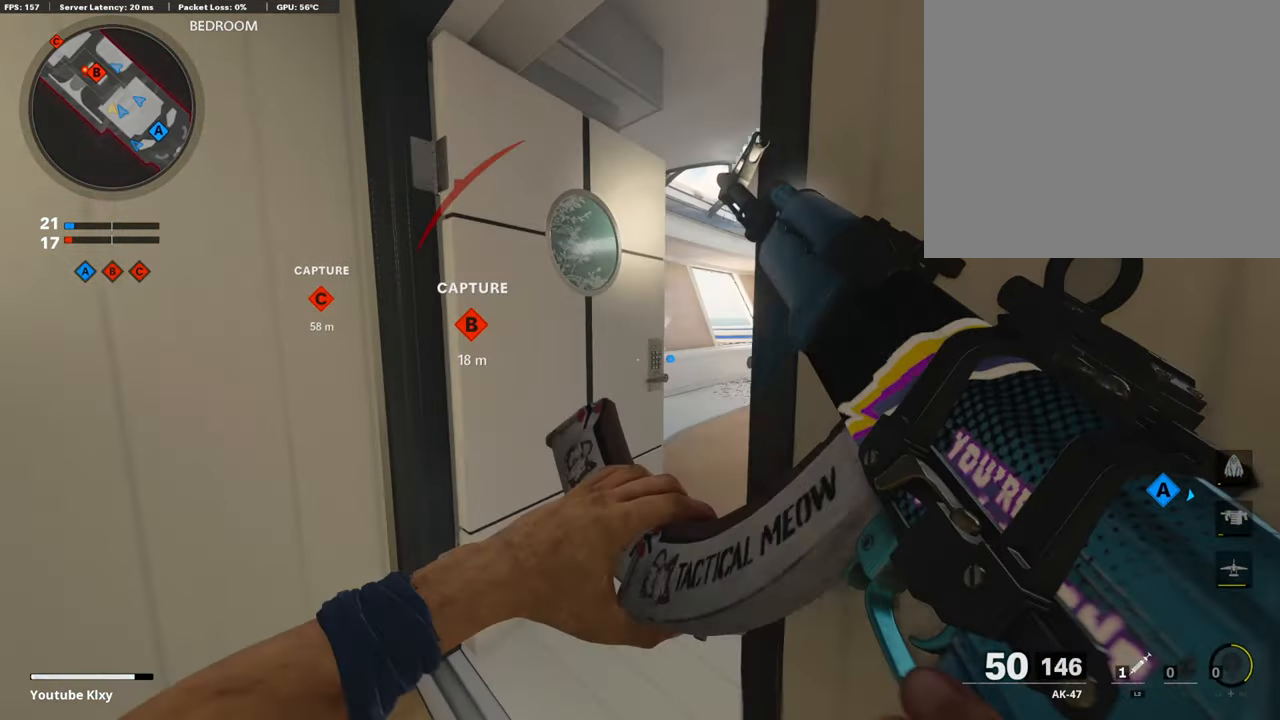
{"buttons": ["L3"], "left_stick": "up-right", "right_stick": "center", "events": [[17, "L3", "up"], [17, "TRIANGLE", "down"], [135, "TRIANGLE", "up"], [135, "left_stick", "up-right"], [152, "TRIANGLE", "down"], [270, "TRIANGLE", "up"], [387, "L3", "down"]]}
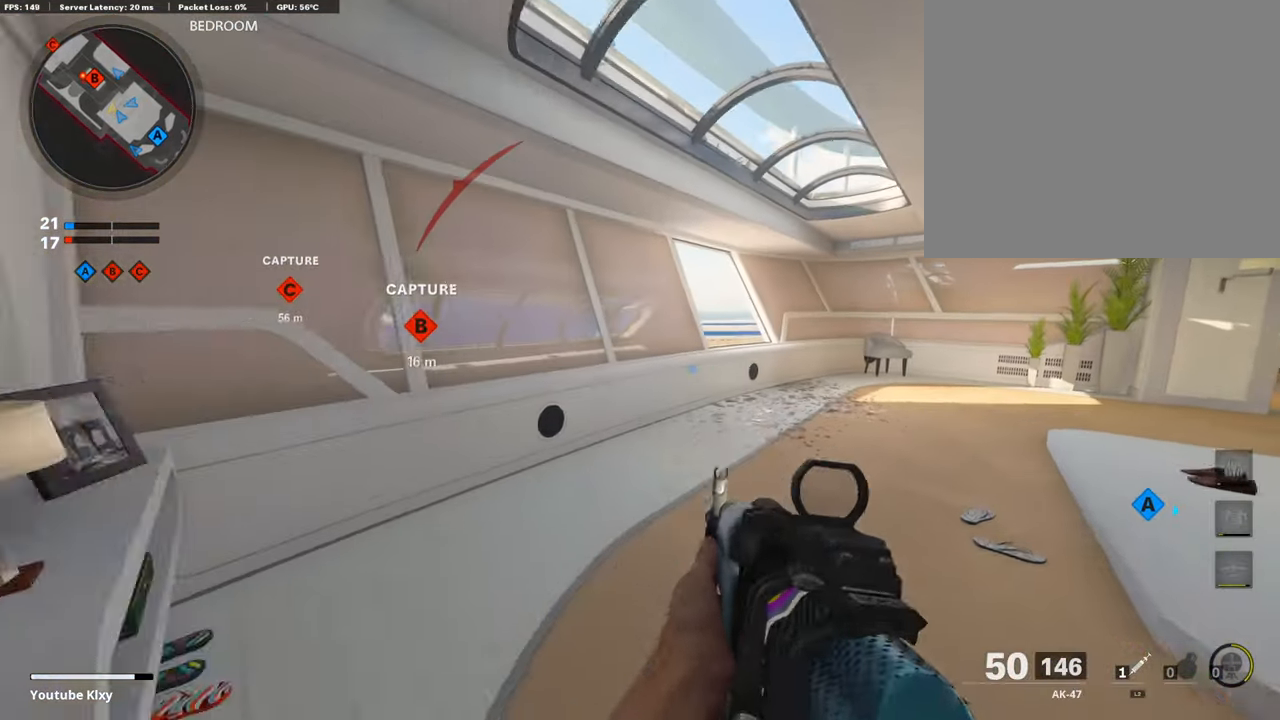
{"buttons": [], "left_stick": "up", "right_stick": "down-left", "events": [[169, "L3", "up"], [370, "right_stick", "down-left"], [505, "left_stick", "up"]]}
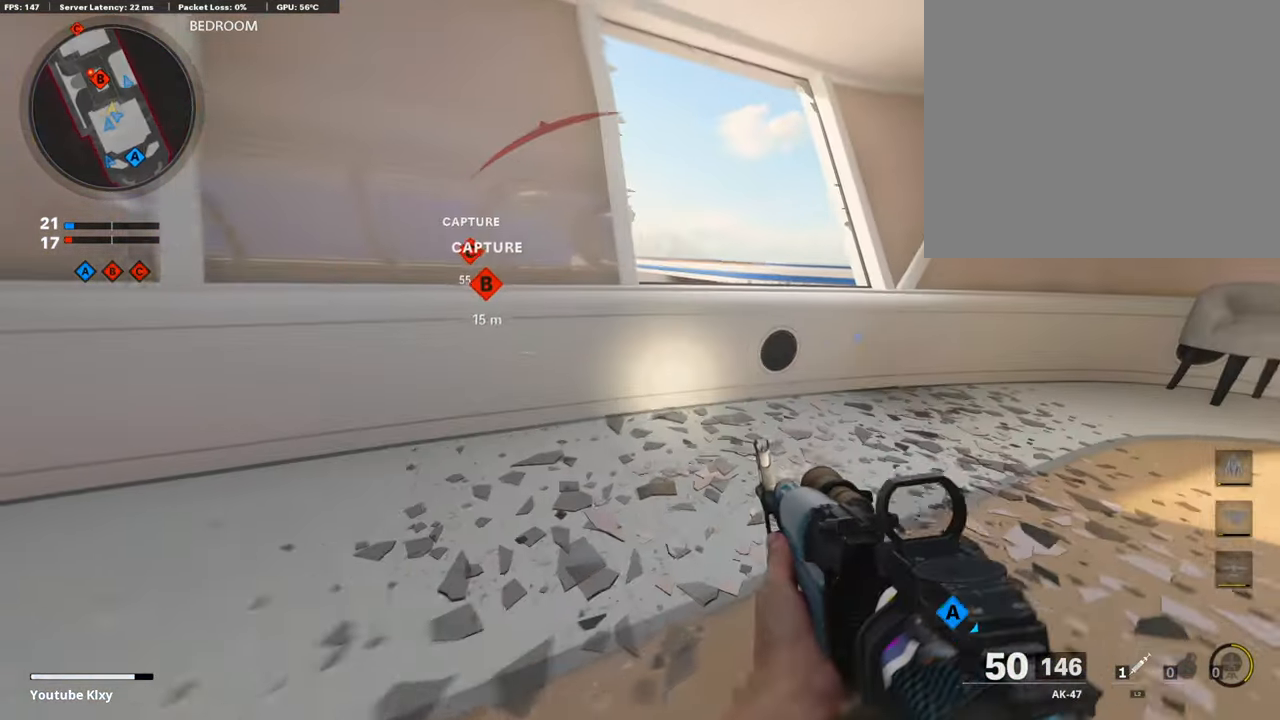
{"buttons": ["L1"], "left_stick": "right", "right_stick": "center", "events": [[34, "right_stick", "center"], [101, "L3", "down"], [101, "R3", "down"], [185, "L1", "down"], [185, "L3", "up"], [185, "R3", "up"], [303, "left_stick", "left"], [370, "right_stick", "left"], [488, "left_stick", "right"], [488, "right_stick", "center"]]}
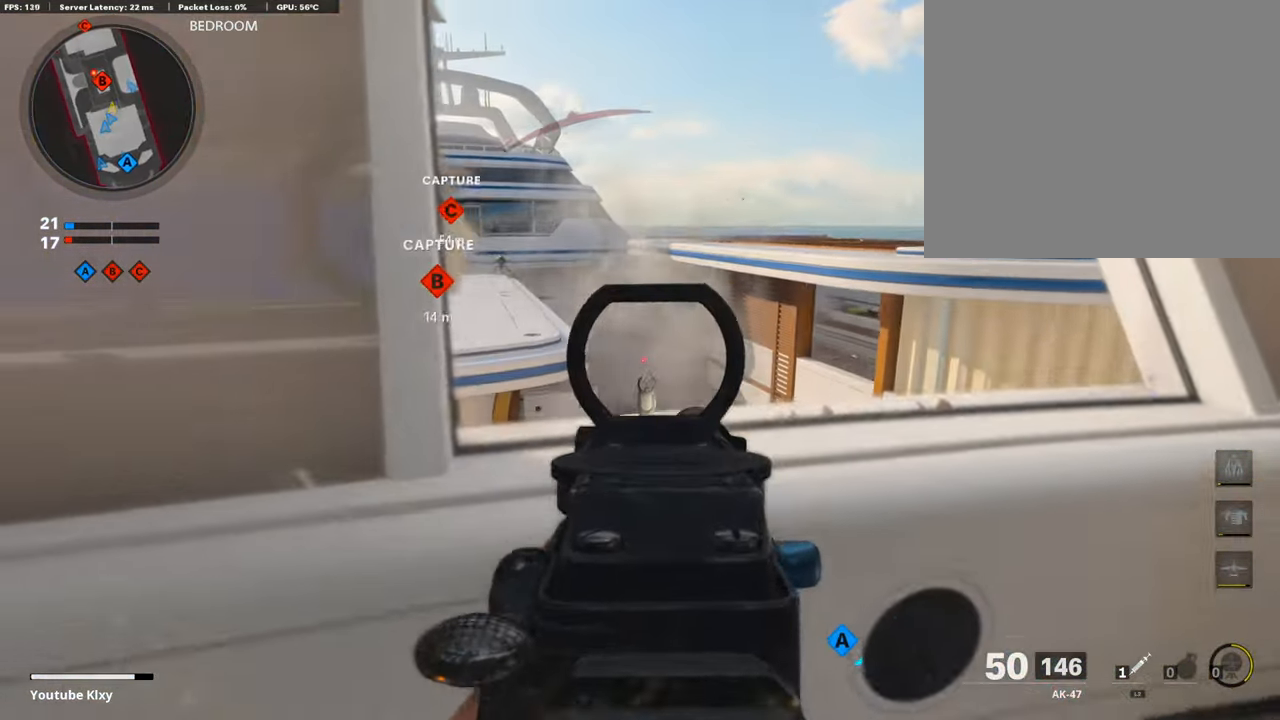
{"buttons": ["L1"], "left_stick": "left", "right_stick": "up-left", "events": [[151, "right_stick", "up-left"], [437, "left_stick", "left"]]}
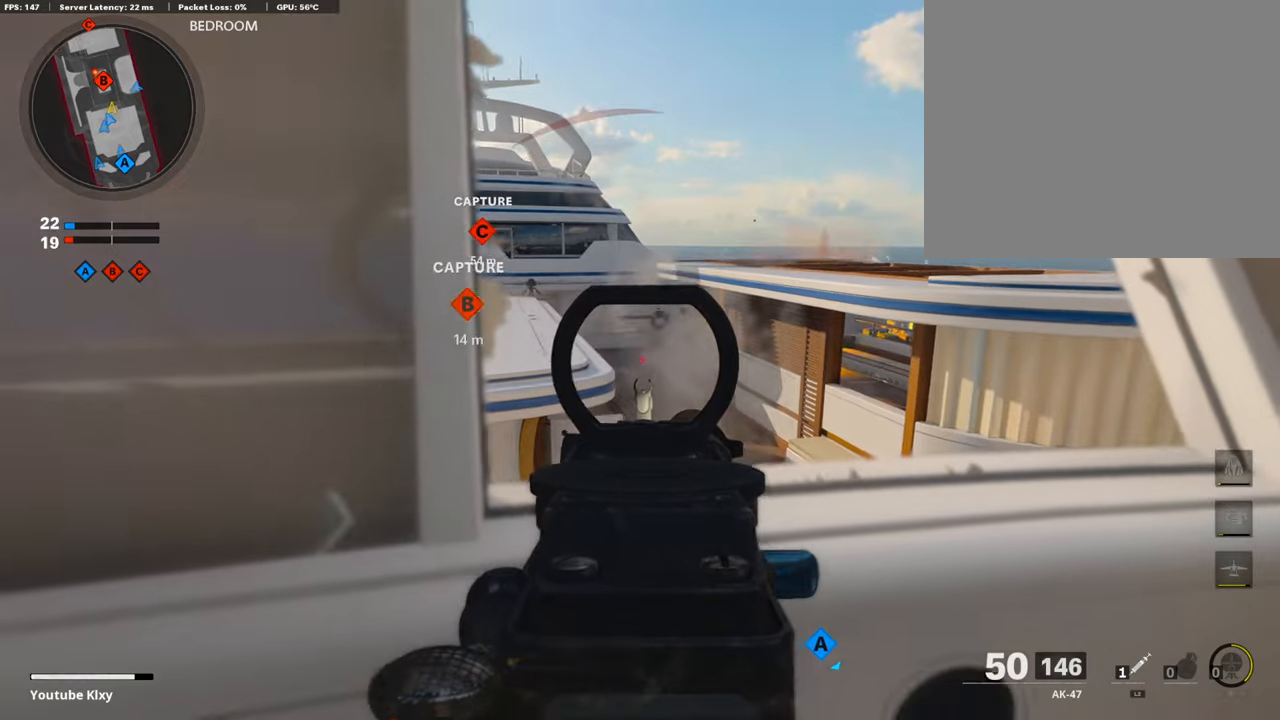
{"buttons": ["L1"], "left_stick": "right", "right_stick": "up-left", "events": [[84, "left_stick", "center"], [84, "right_stick", "up"], [319, "left_stick", "left"], [505, "left_stick", "right"], [505, "right_stick", "up-left"]]}
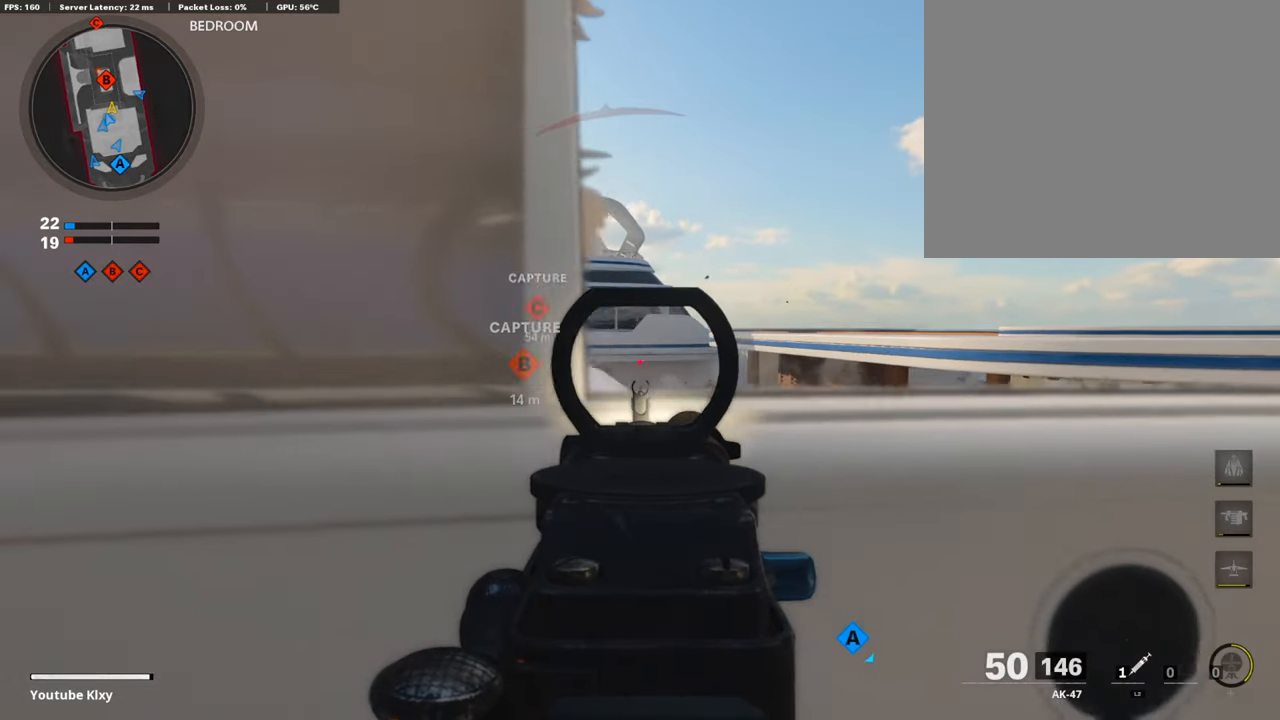
{"buttons": ["L1"], "left_stick": "center", "right_stick": "up-left", "events": [[319, "left_stick", "center"]]}
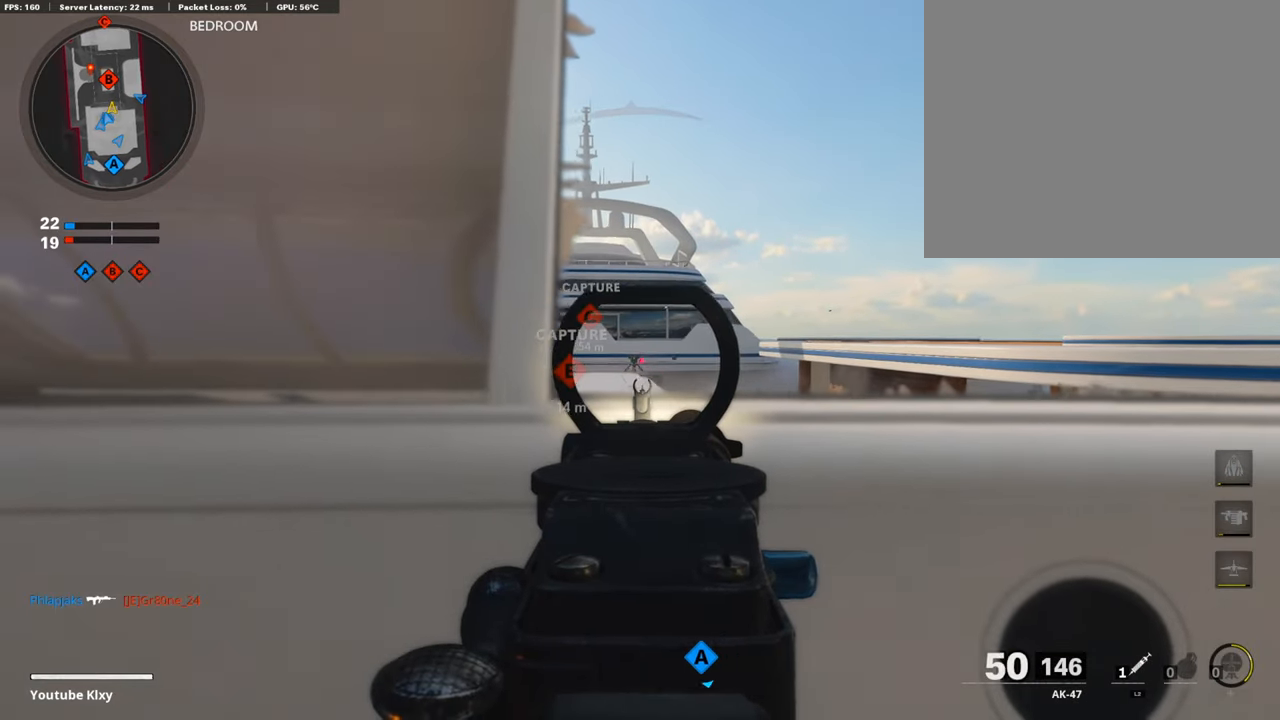
{"buttons": ["L1"], "left_stick": "center", "right_stick": "up-right", "events": [[17, "right_stick", "down-left"], [169, "left_stick", "left"], [169, "right_stick", "center"], [219, "left_stick", "center"], [505, "right_stick", "up-right"]]}
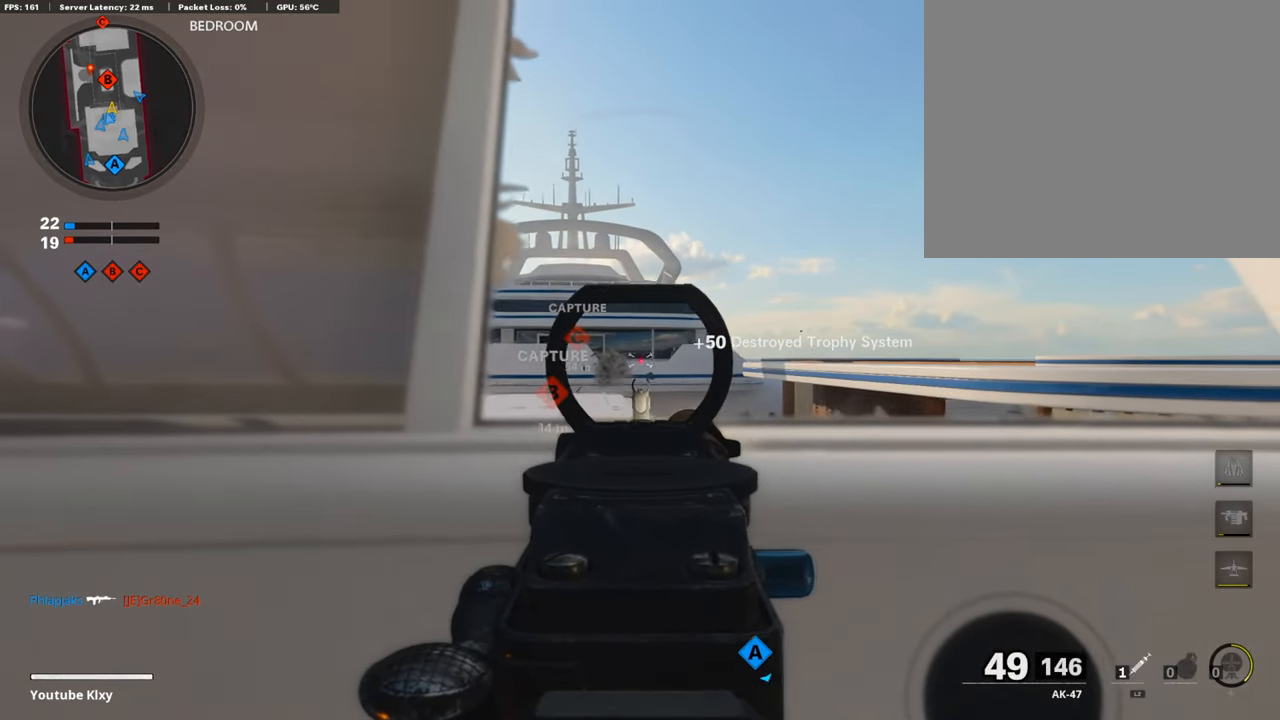
{"buttons": ["L1", "R1"], "left_stick": "center", "right_stick": "right", "events": [[51, "left_stick", "right"], [202, "right_stick", "right"], [253, "left_stick", "center"], [471, "R1", "down"]]}
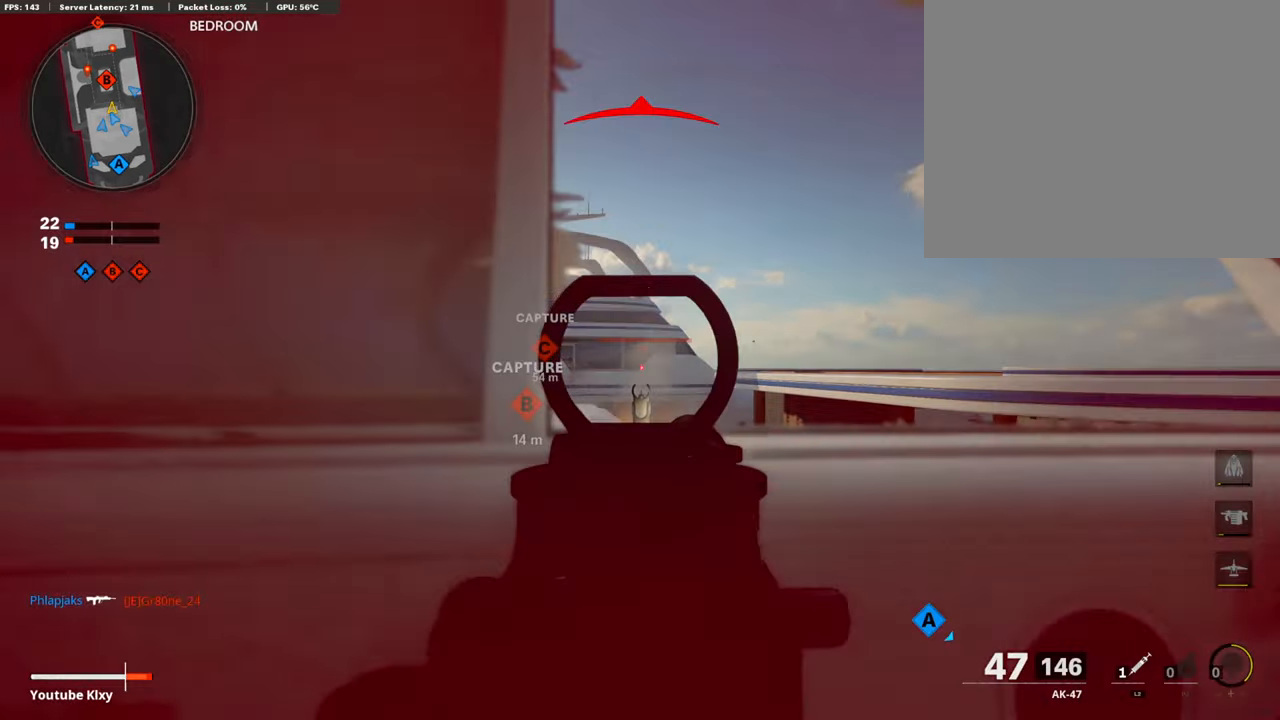
{"buttons": ["L2"], "left_stick": "left", "right_stick": "down-left", "events": [[50, "left_stick", "right"], [50, "right_stick", "center"], [101, "left_stick", "left"], [168, "right_stick", "down"], [269, "right_stick", "down-right"], [488, "L1", "up"], [488, "R1", "up"], [488, "right_stick", "down-left"], [505, "L2", "down"]]}
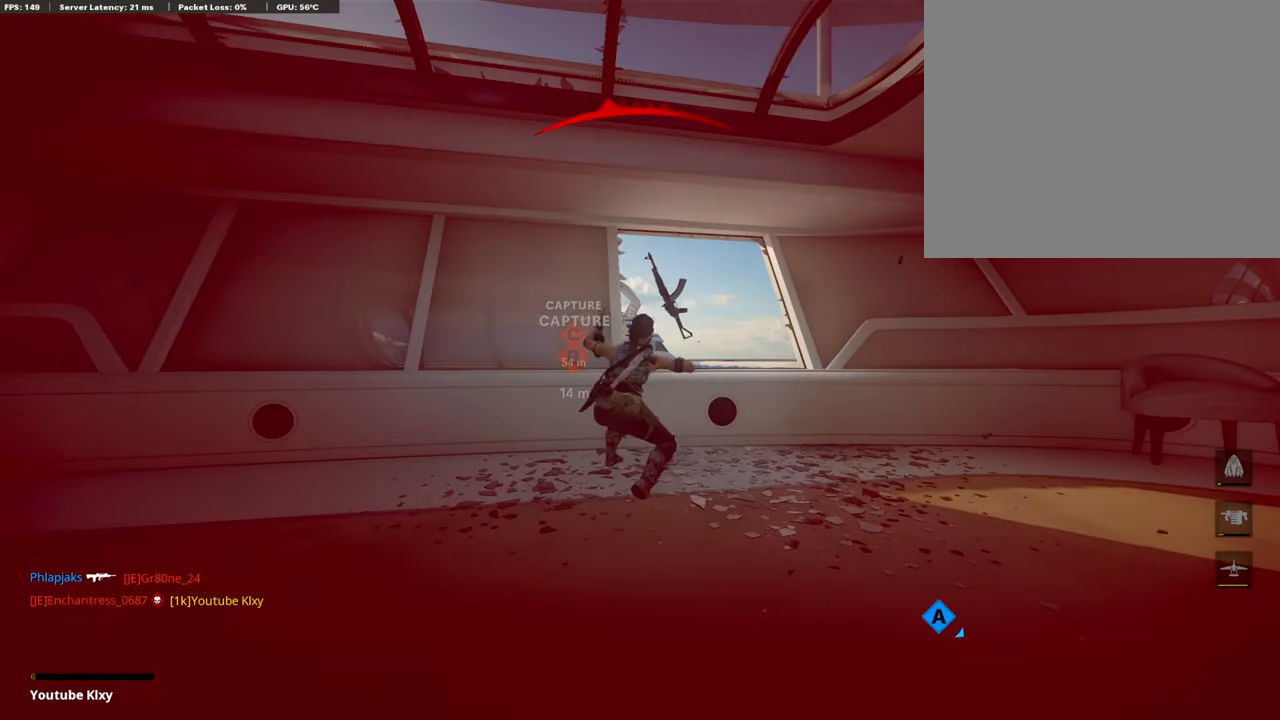
{"buttons": [], "left_stick": "center", "right_stick": "center", "events": [[118, "left_stick", "up-left"], [134, "L2", "up"], [269, "left_stick", "center"], [269, "right_stick", "center"]]}
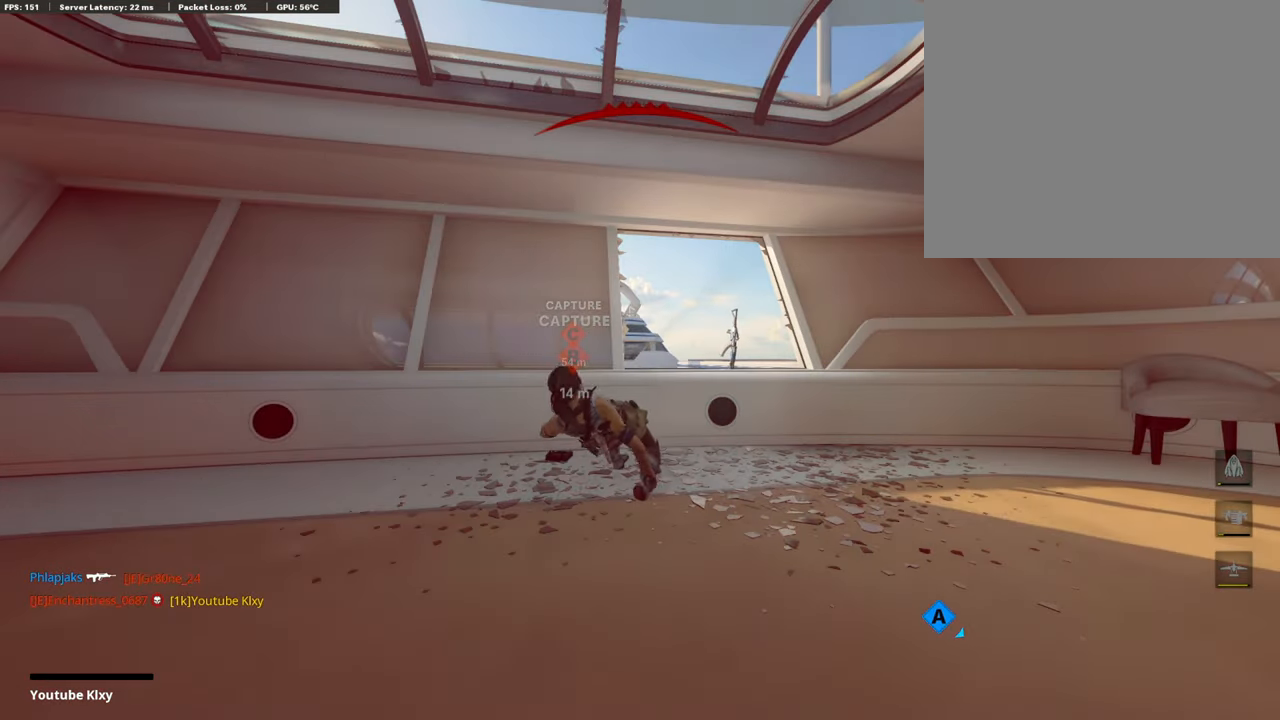
{"buttons": ["CROSS", "SQUARE"], "left_stick": "center", "right_stick": "center", "events": [[101, "CROSS", "down"], [168, "SQUARE", "down"], [286, "SQUARE", "up"], [387, "SQUARE", "down"]]}
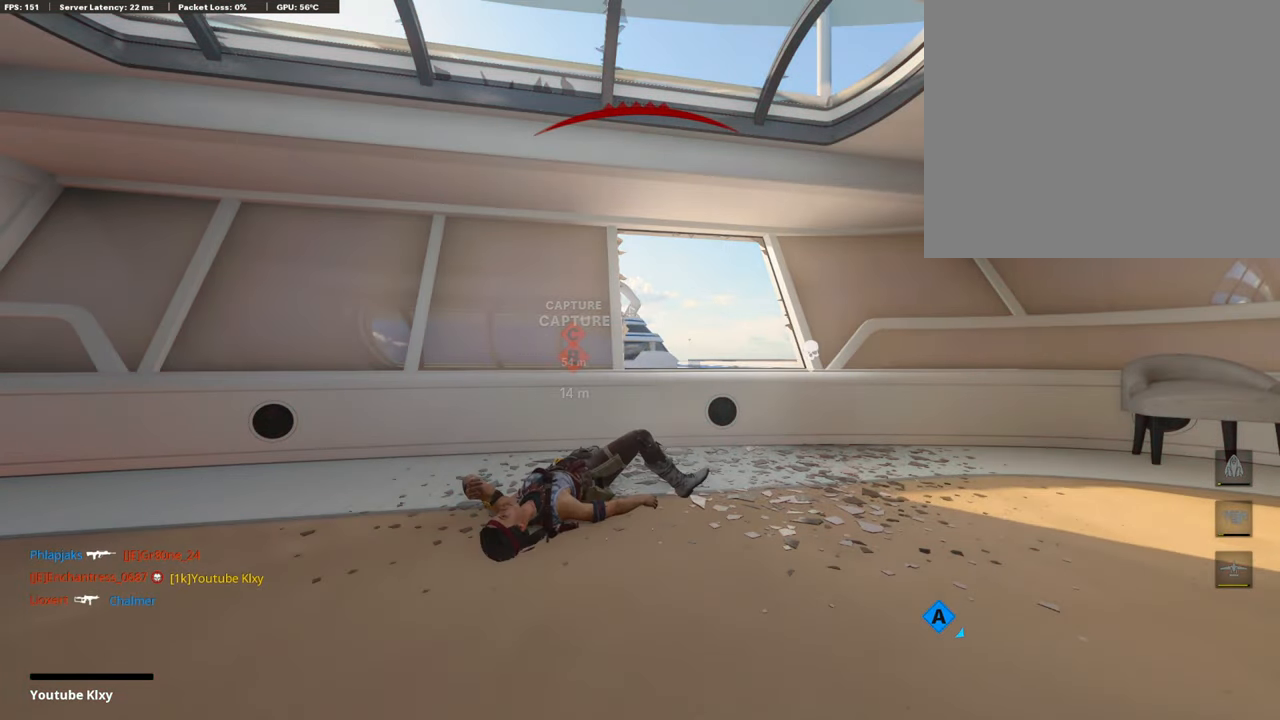
{"buttons": ["CROSS", "SQUARE", "L3"], "left_stick": "up", "right_stick": "center", "events": [[17, "SQUARE", "up"], [17, "left_stick", "up"], [51, "CROSS", "up"], [68, "CROSS", "down"], [219, "SQUARE", "down"], [253, "CROSS", "up"], [253, "L3", "down"], [253, "SQUARE", "up"], [320, "SQUARE", "down"], [371, "CROSS", "down"]]}